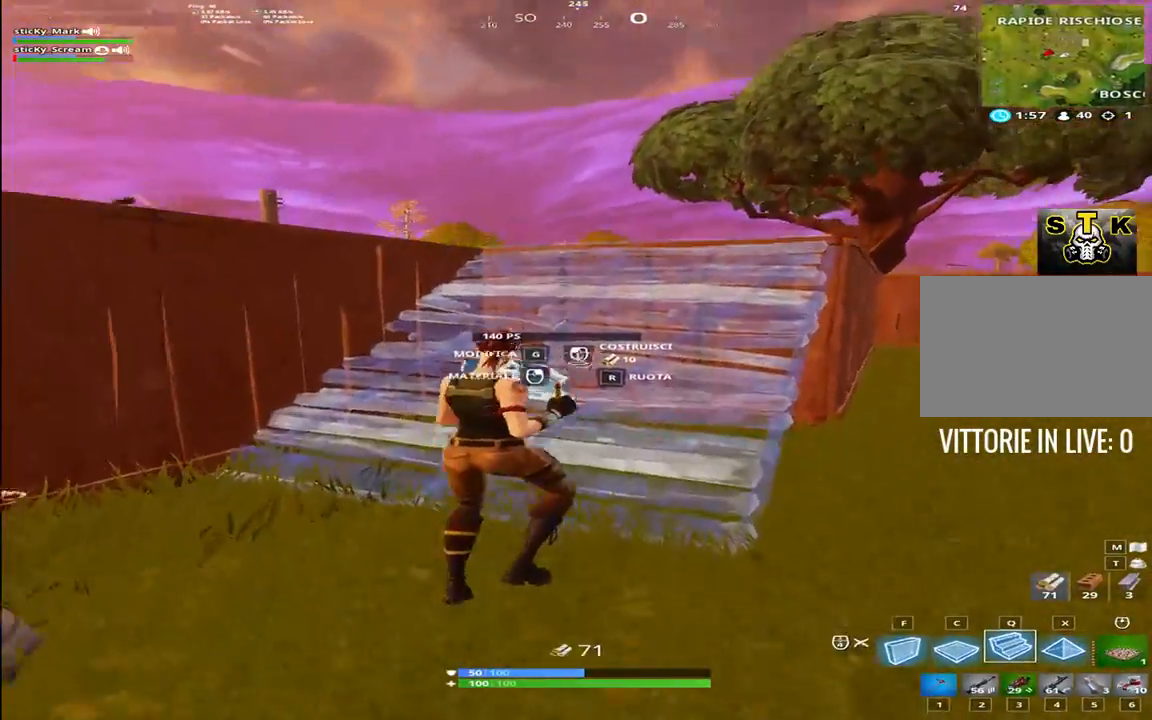
Gameplay with keyboard; each line is a JSON object with the keys held at the frame after it. "events" lists presses ("down") and releases ("up") of "1", "2", "3", "4", "5", "6", "7", "8", "9", "a", "alt", "b", "c", "caps_lock", "ctrl", "d", "e", "f", "g", "h", "i", "j", "k", "m", "n", "q", "r", "s", "shift", "space", "super", "t", "tab", "tilde", "u", "v", "w", "x", "y" and "z" between this image and that frame as [ms after this image, input, new state], when the widget could be followed in between. No other keys are recorded. Mouse input is not recorded.
{"keys": ["1", "shift", "w"], "events": [[34, "1", "down"], [34, "space", "up"], [134, "1", "up"], [267, "q", "down"], [367, "q", "up"], [450, "1", "down"]]}
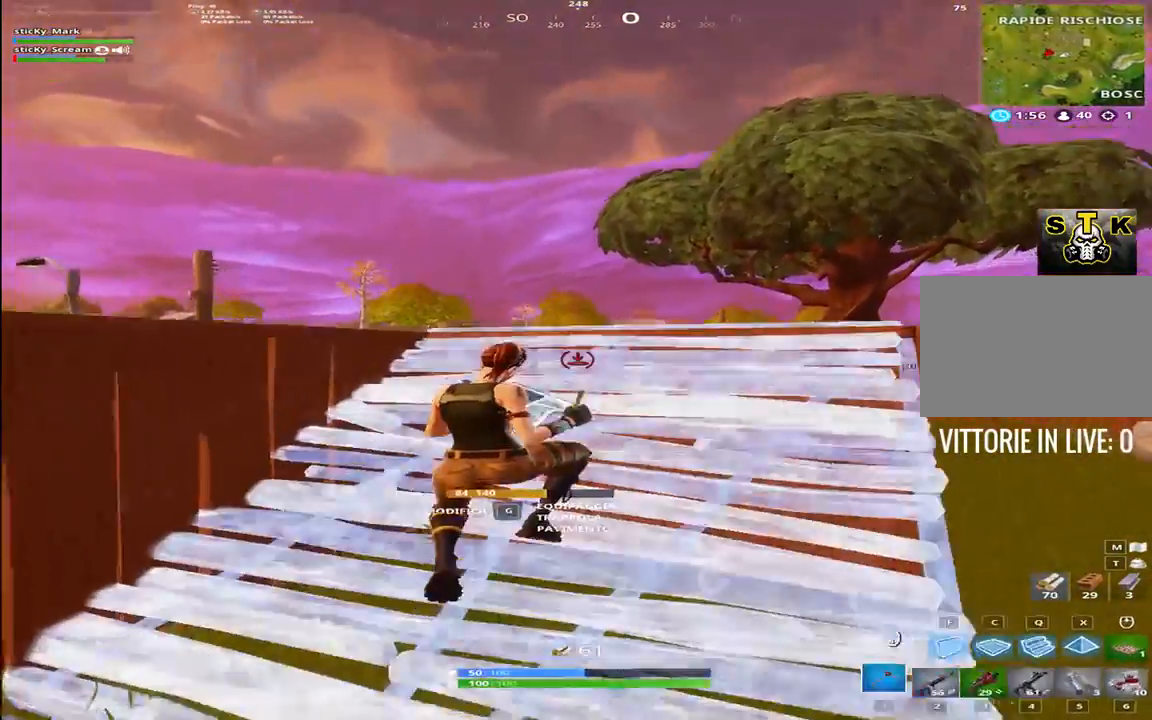
{"keys": ["shift", "tab", "w"], "events": [[100, "1", "up"], [434, "tab", "down"]]}
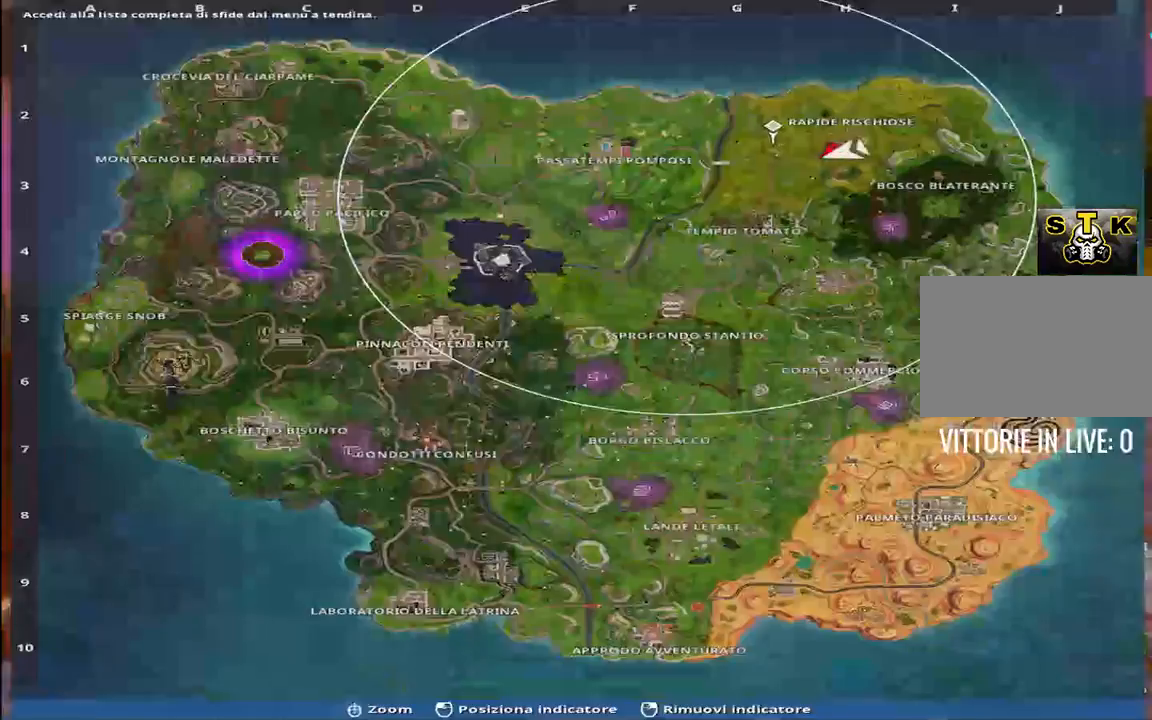
{"keys": ["shift", "space", "w"], "events": [[117, "tab", "up"], [300, "space", "down"]]}
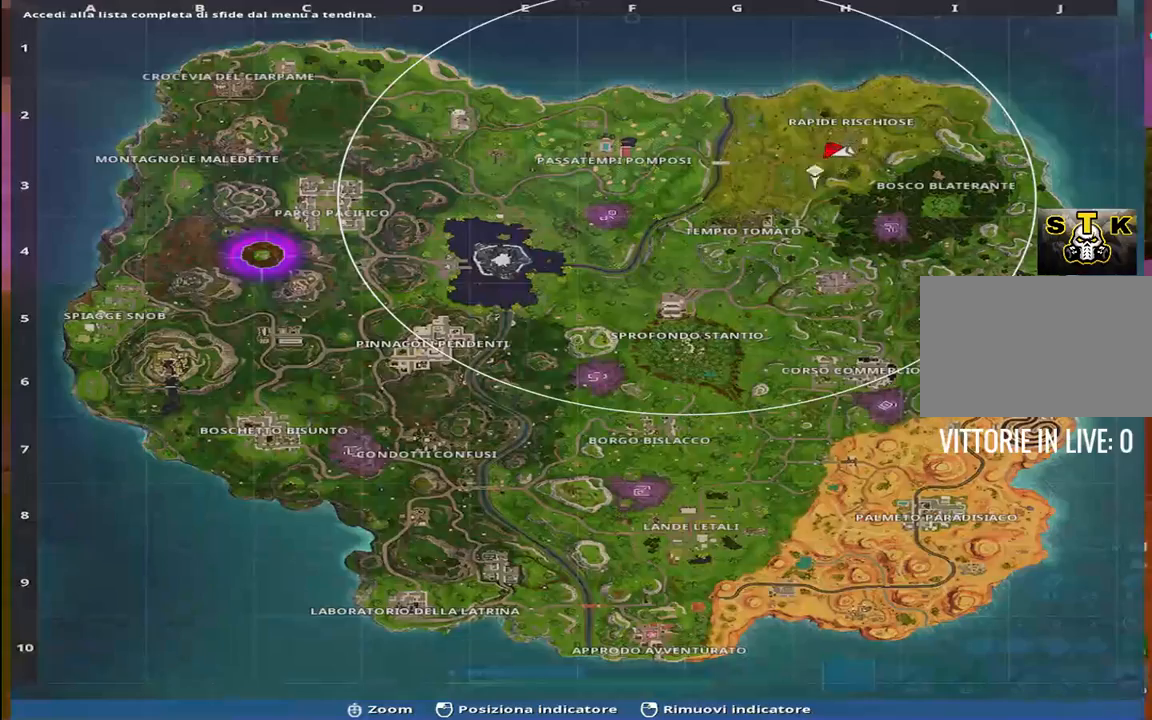
{"keys": ["shift", "w"], "events": [[50, "space", "up"]]}
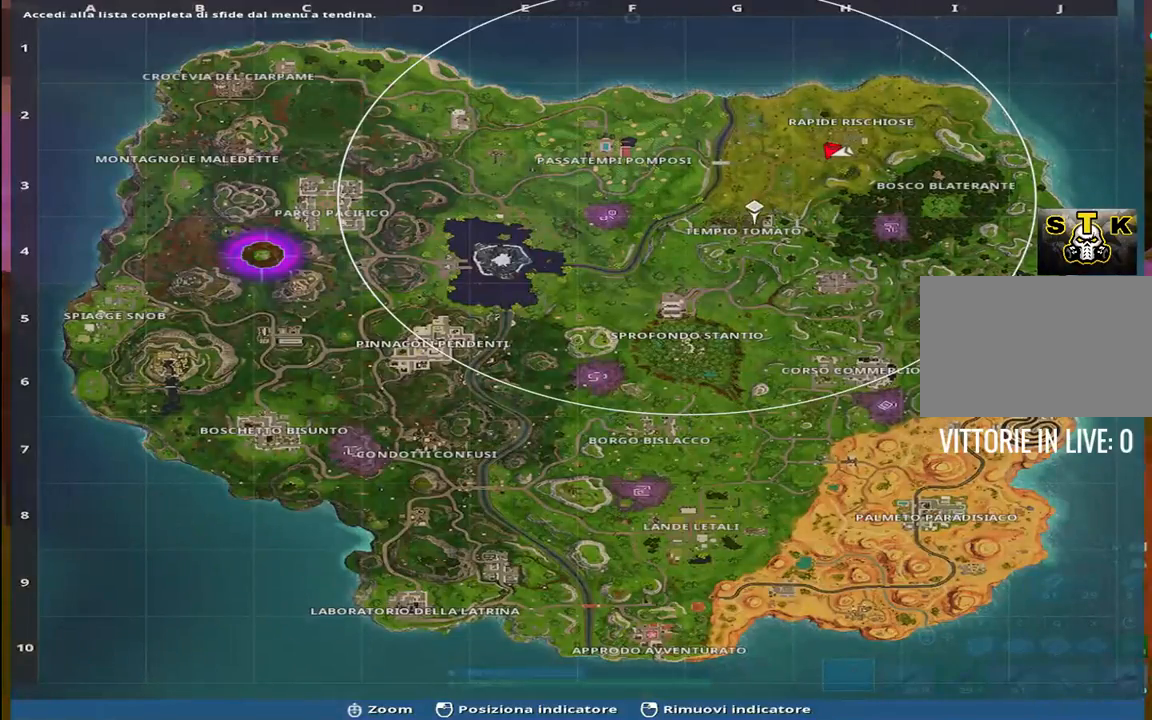
{"keys": ["shift", "w"], "events": [[150, "tab", "down"], [250, "tab", "up"]]}
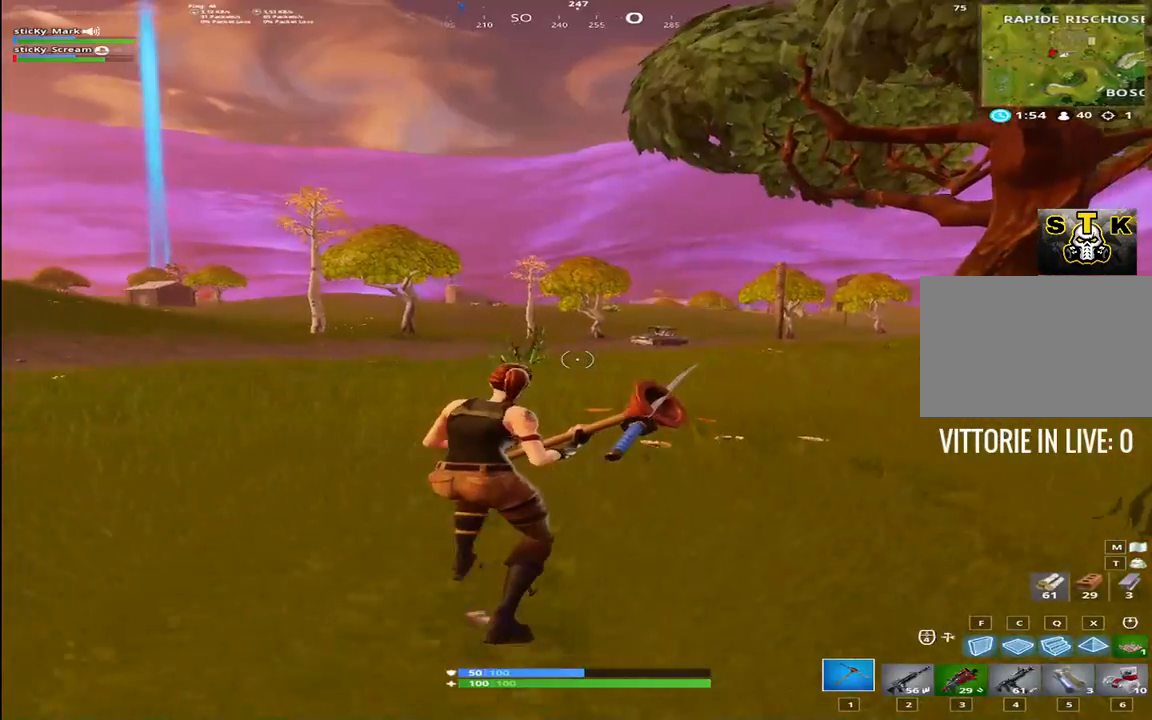
{"keys": ["shift", "space", "w"], "events": [[500, "space", "down"]]}
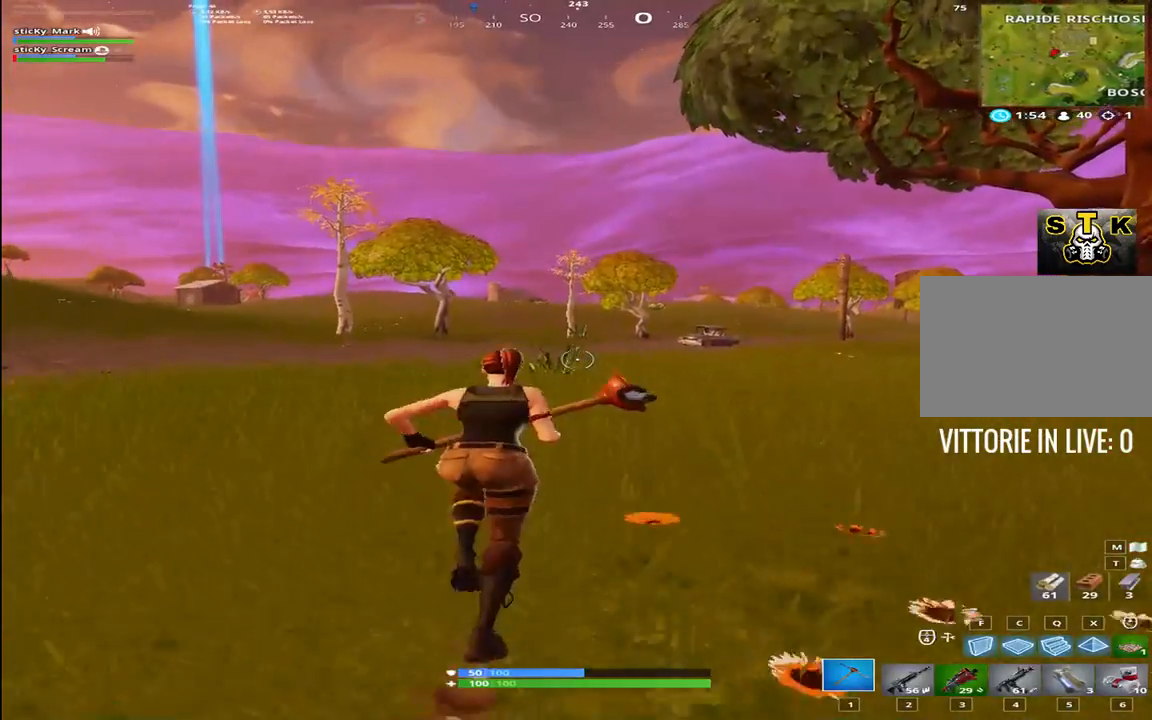
{"keys": ["shift", "w"], "events": [[84, "2", "down"], [184, "space", "up"], [234, "2", "up"], [267, "1", "down"], [467, "1", "up"]]}
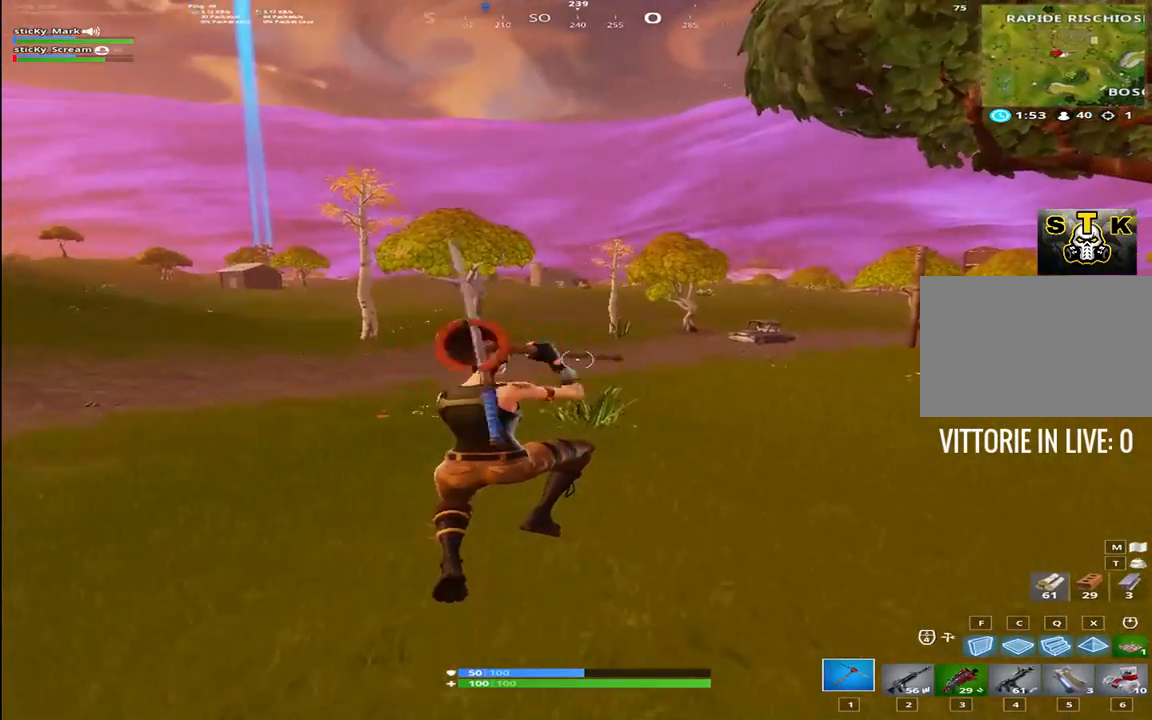
{"keys": ["shift", "space", "w"], "events": [[384, "space", "down"]]}
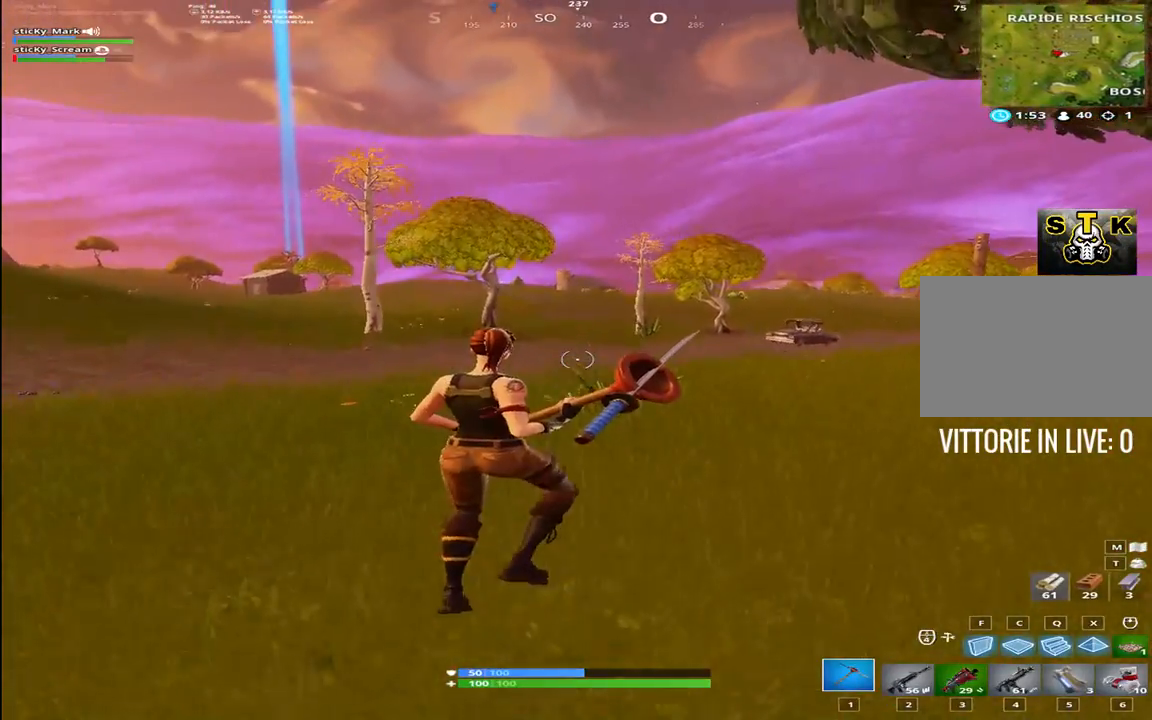
{"keys": ["shift", "w"], "events": [[17, "space", "up"]]}
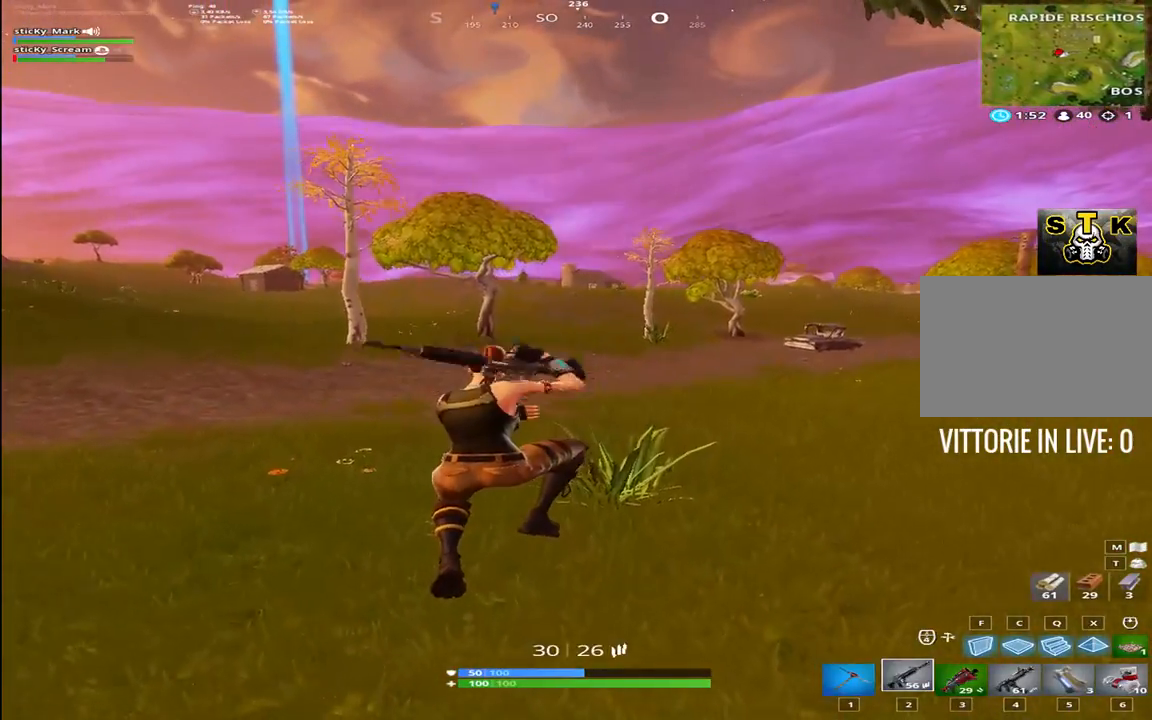
{"keys": ["shift", "w"], "events": []}
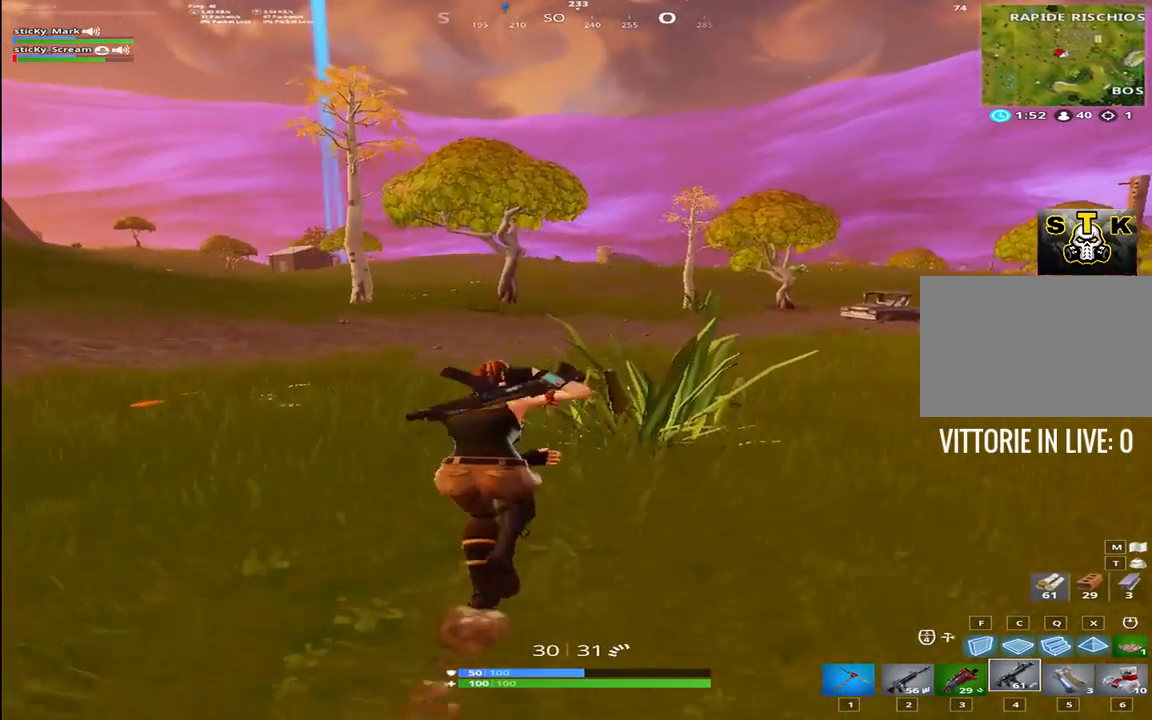
{"keys": ["a", "shift", "w"], "events": [[150, "a", "down"], [284, "a", "up"], [434, "a", "down"]]}
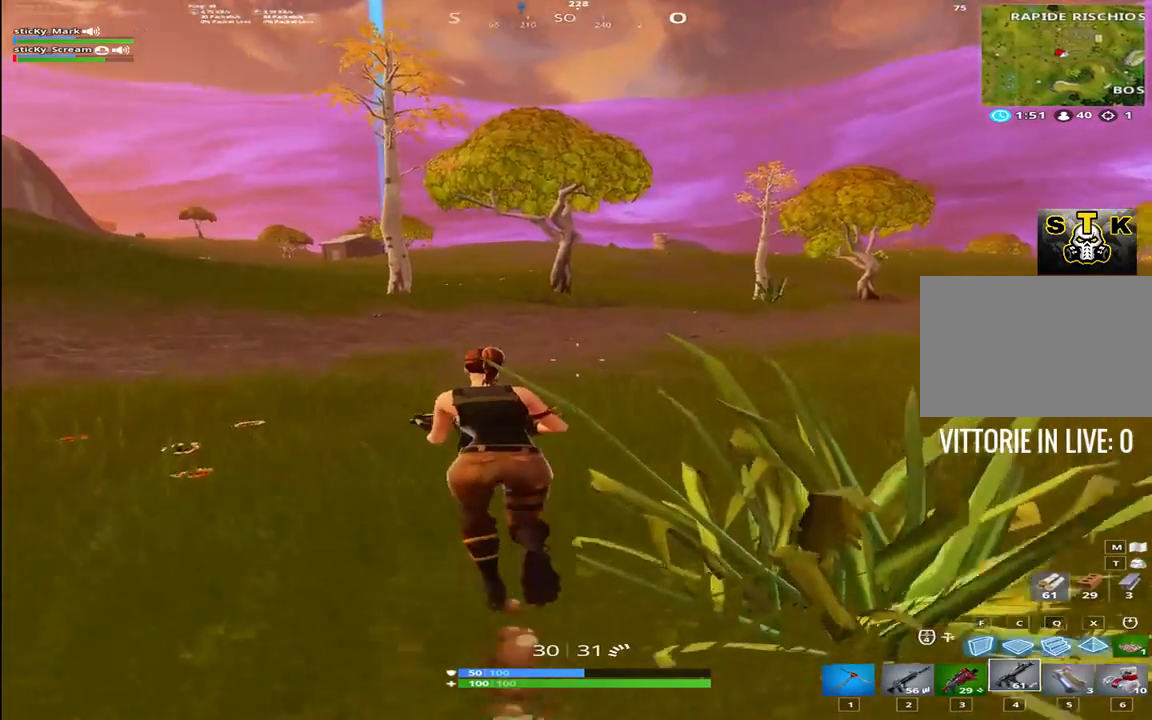
{"keys": ["a", "shift", "w"], "events": [[217, "a", "up"], [484, "a", "down"]]}
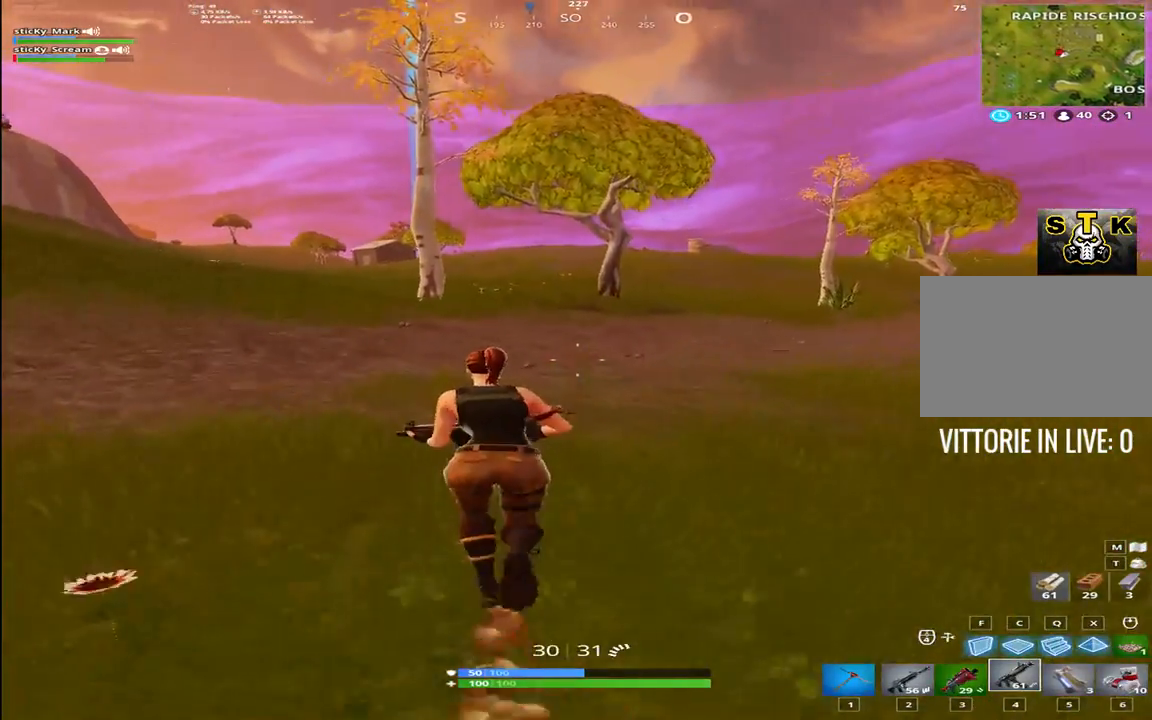
{"keys": ["a", "shift", "w"], "events": []}
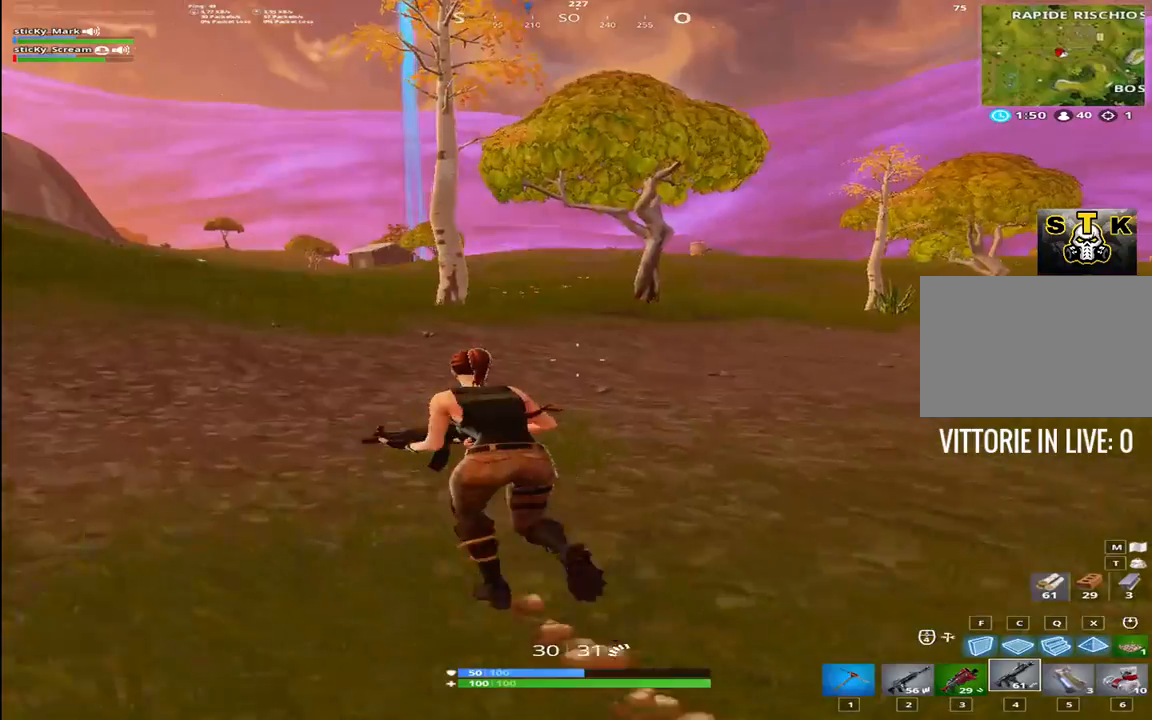
{"keys": ["1", "shift", "w"], "events": [[150, "a", "up"], [150, "space", "down"], [334, "1", "down"], [384, "space", "up"]]}
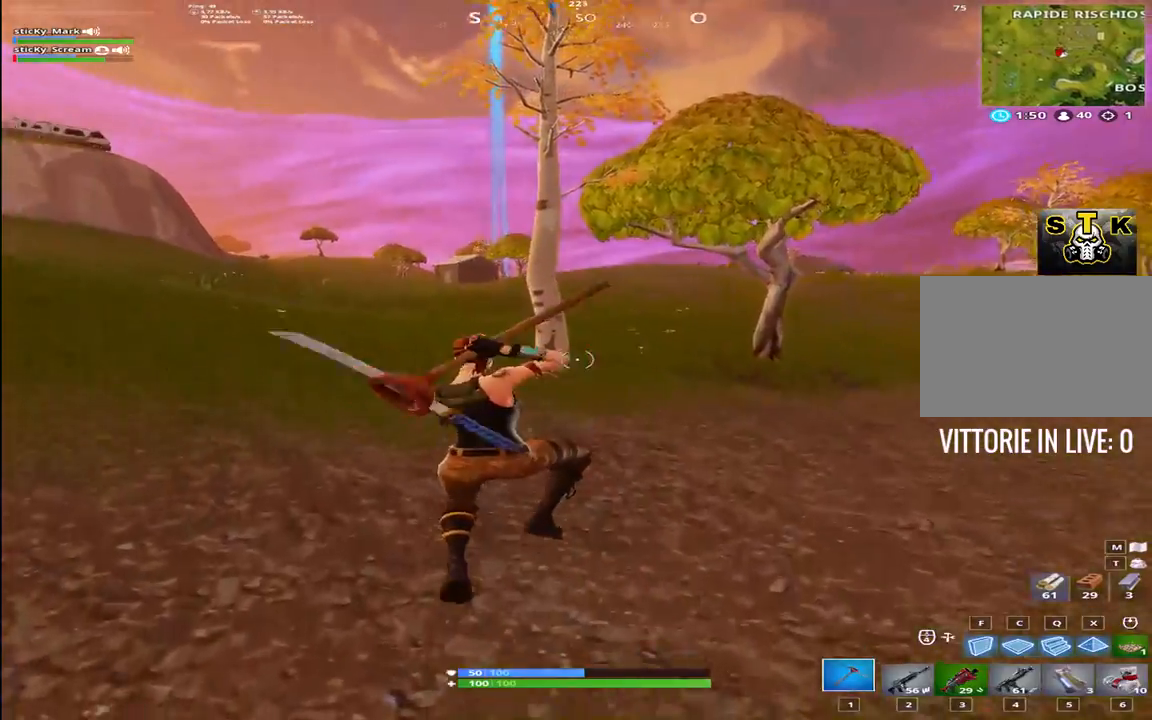
{"keys": ["shift", "w"], "events": [[17, "1", "up"]]}
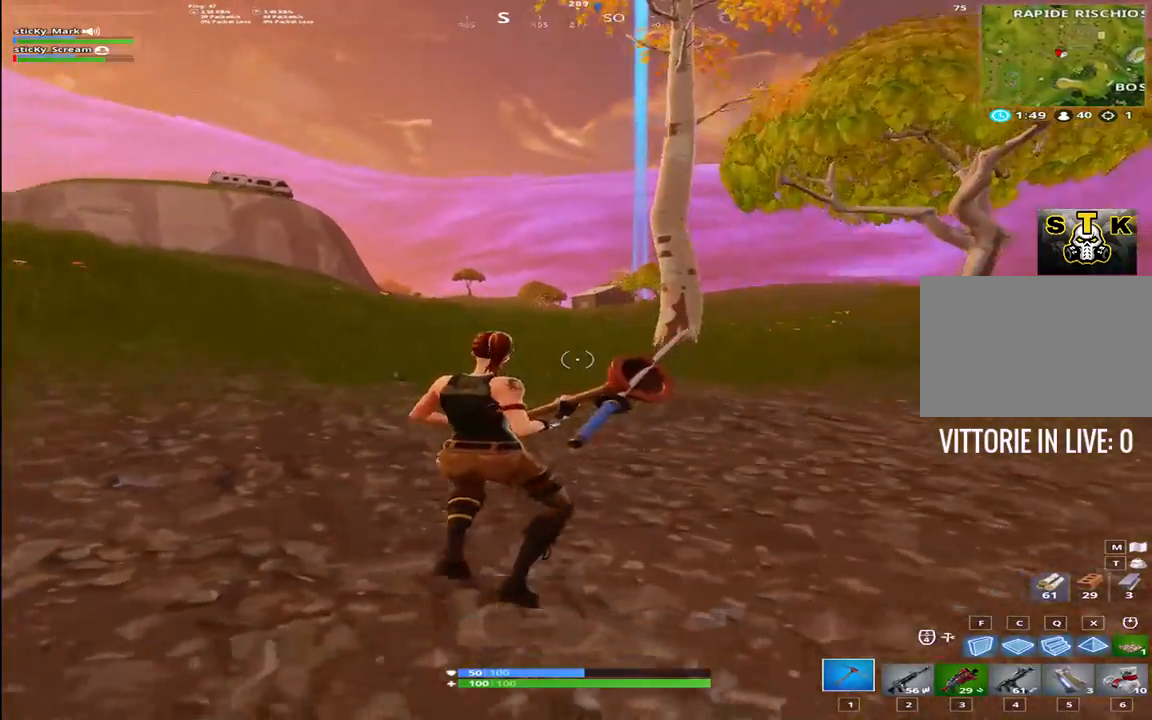
{"keys": ["d", "shift", "w"], "events": [[34, "d", "down"], [367, "d", "up"], [417, "d", "down"]]}
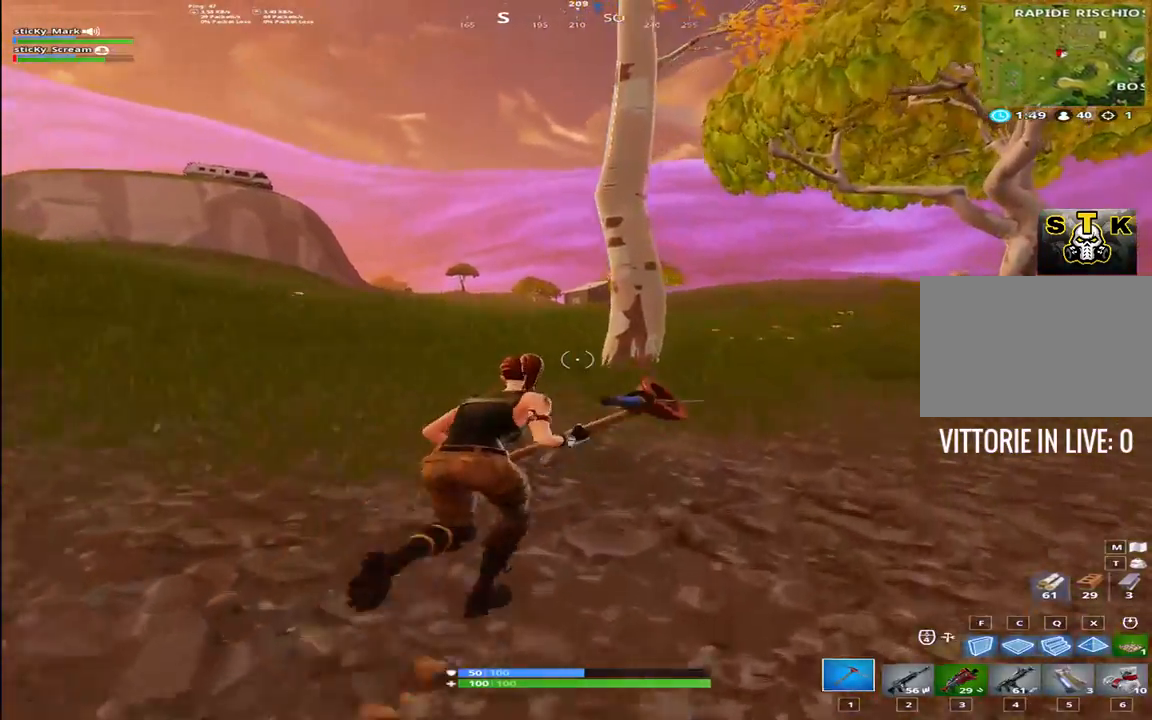
{"keys": ["d", "shift"], "events": [[17, "space", "down"], [150, "space", "up"], [284, "w", "up"]]}
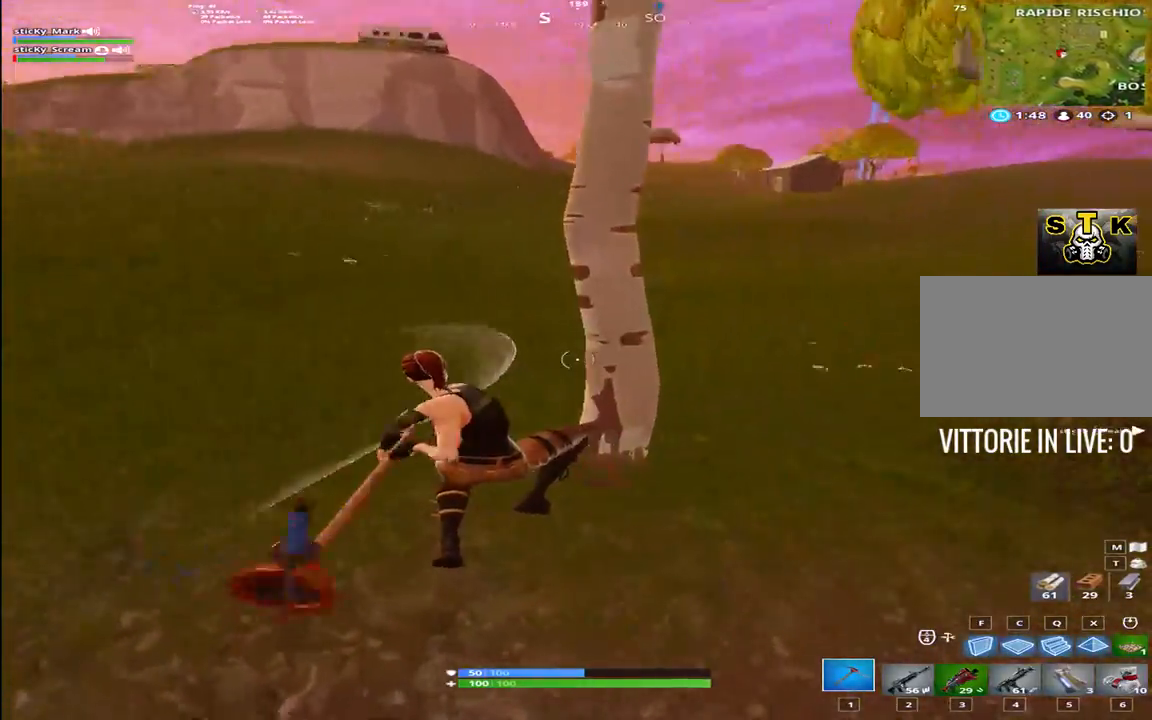
{"keys": ["d", "s", "shift"], "events": [[17, "s", "down"]]}
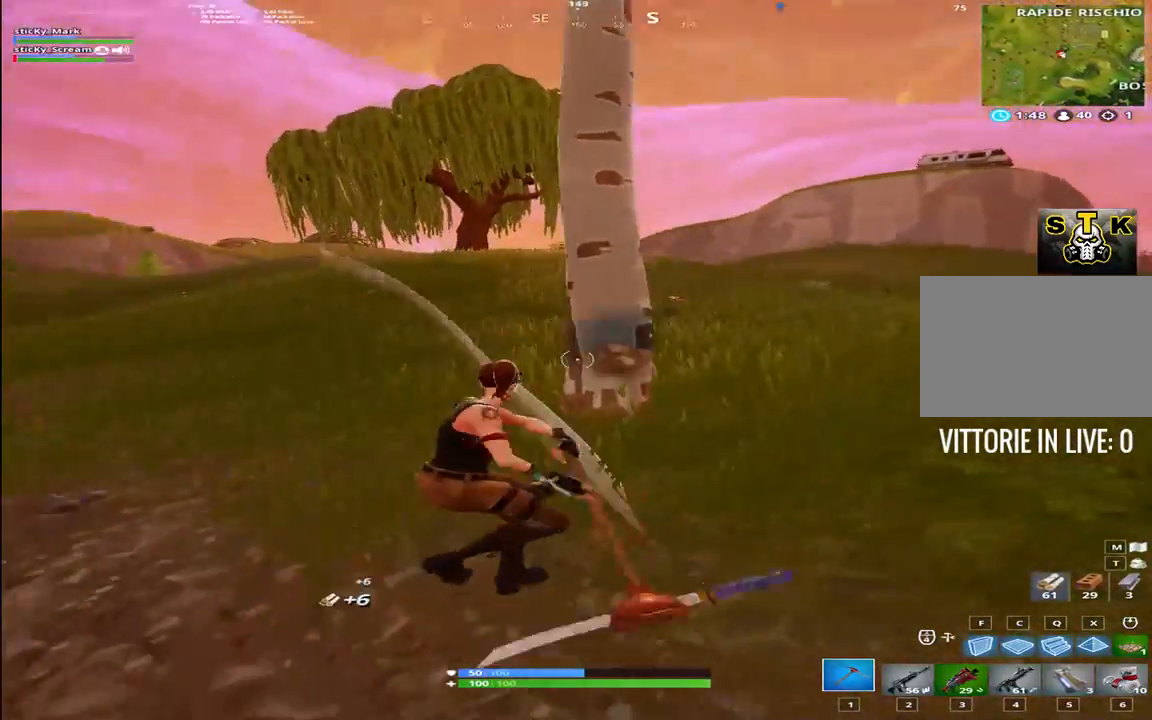
{"keys": ["d", "shift"], "events": [[267, "s", "up"]]}
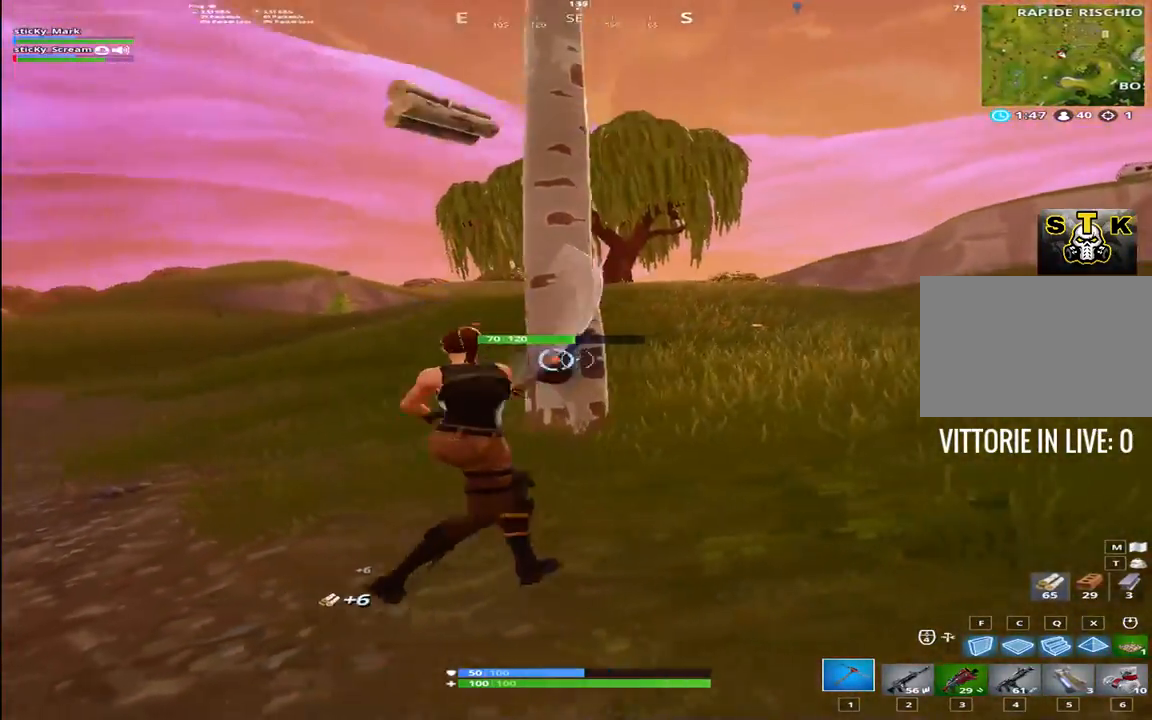
{"keys": ["shift", "w"], "events": [[50, "w", "down"], [434, "d", "up"]]}
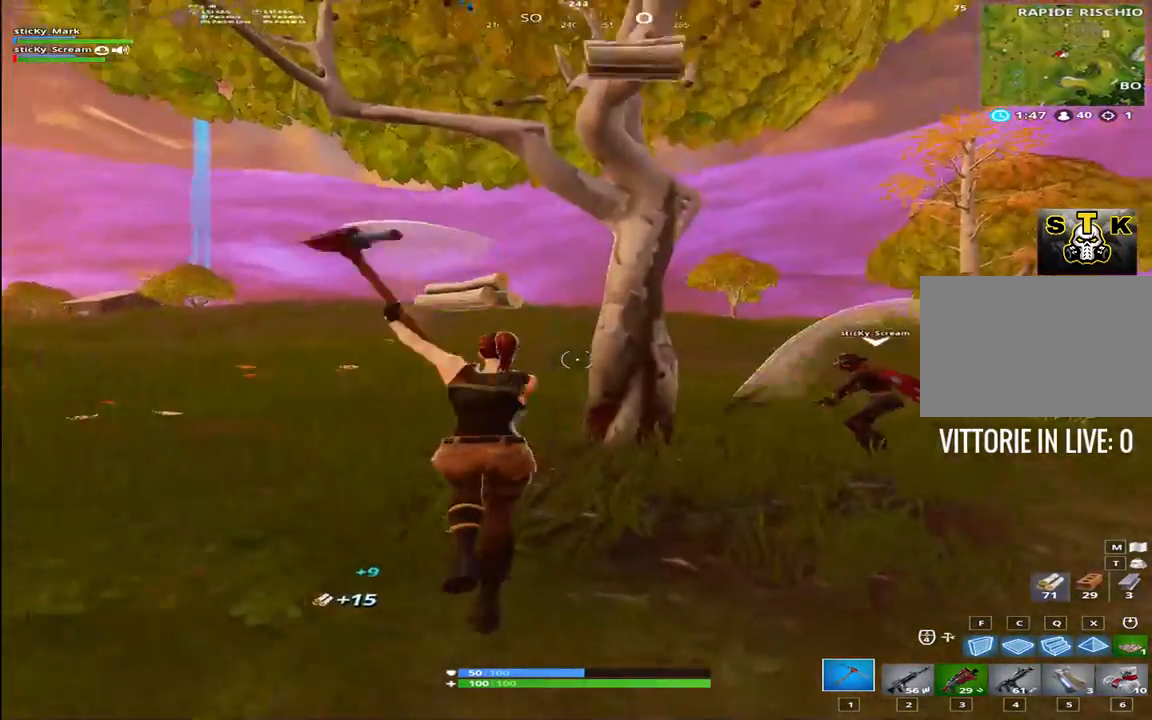
{"keys": ["a", "shift", "w"], "events": [[184, "a", "down"]]}
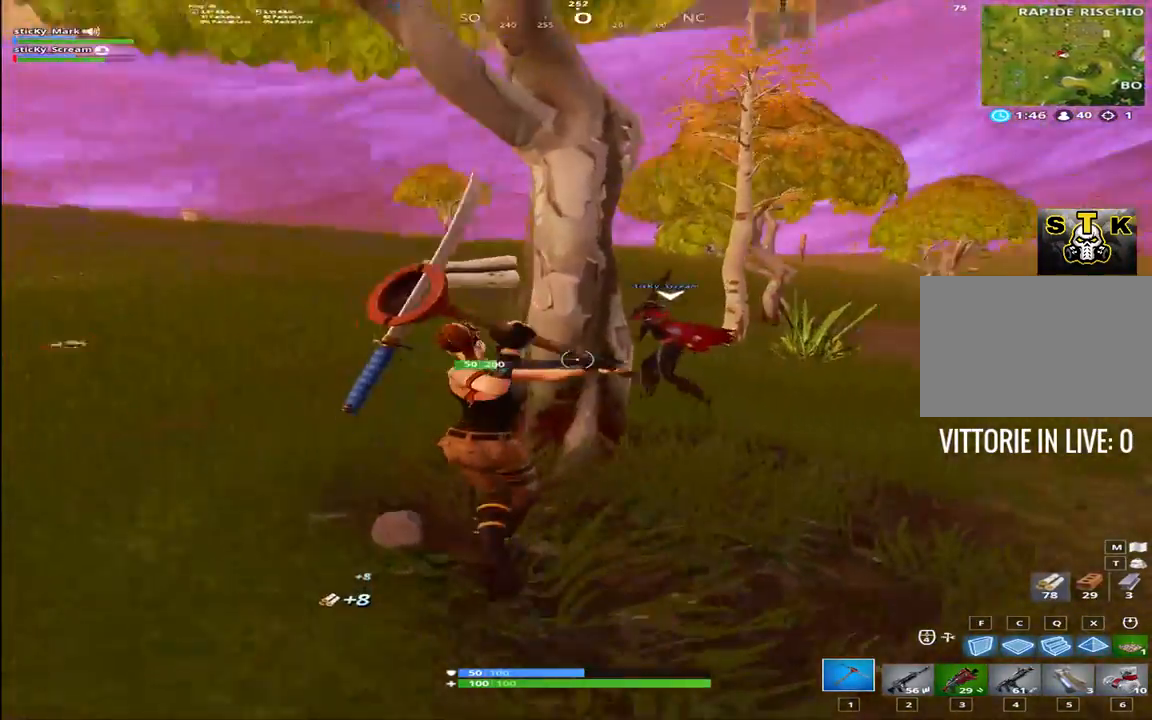
{"keys": ["shift", "w"], "events": [[284, "2", "down"], [367, "a", "up"], [417, "2", "up"]]}
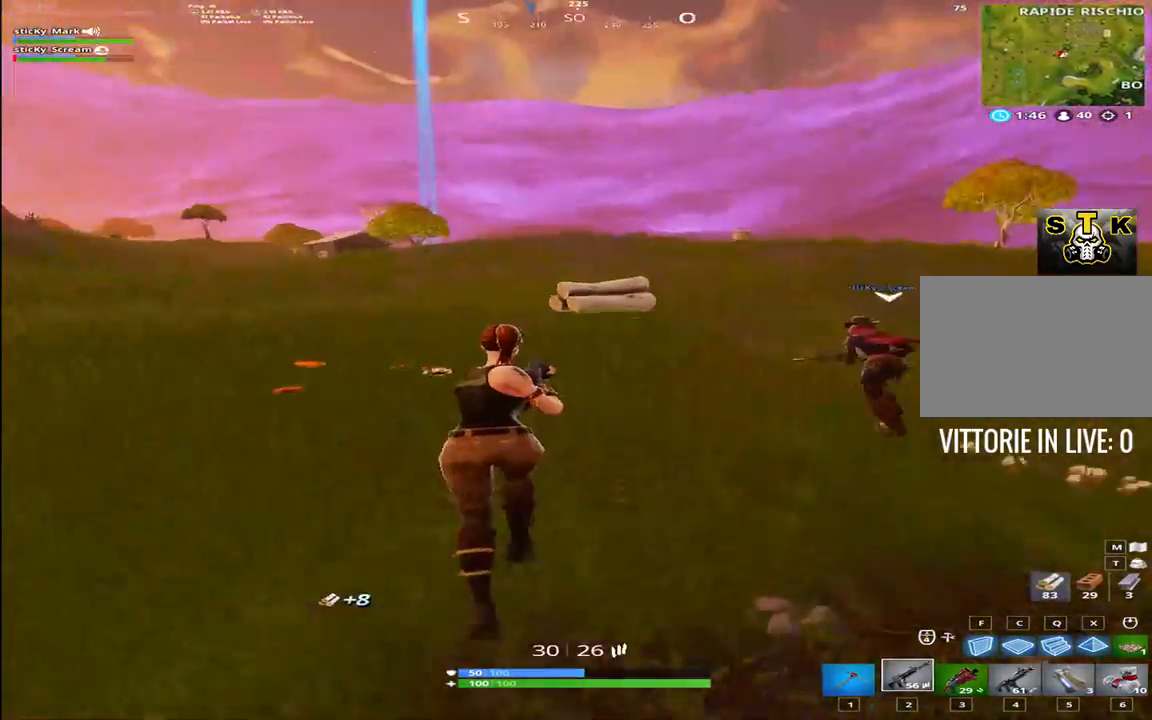
{"keys": ["shift", "w"], "events": [[150, "1", "down"], [284, "1", "up"]]}
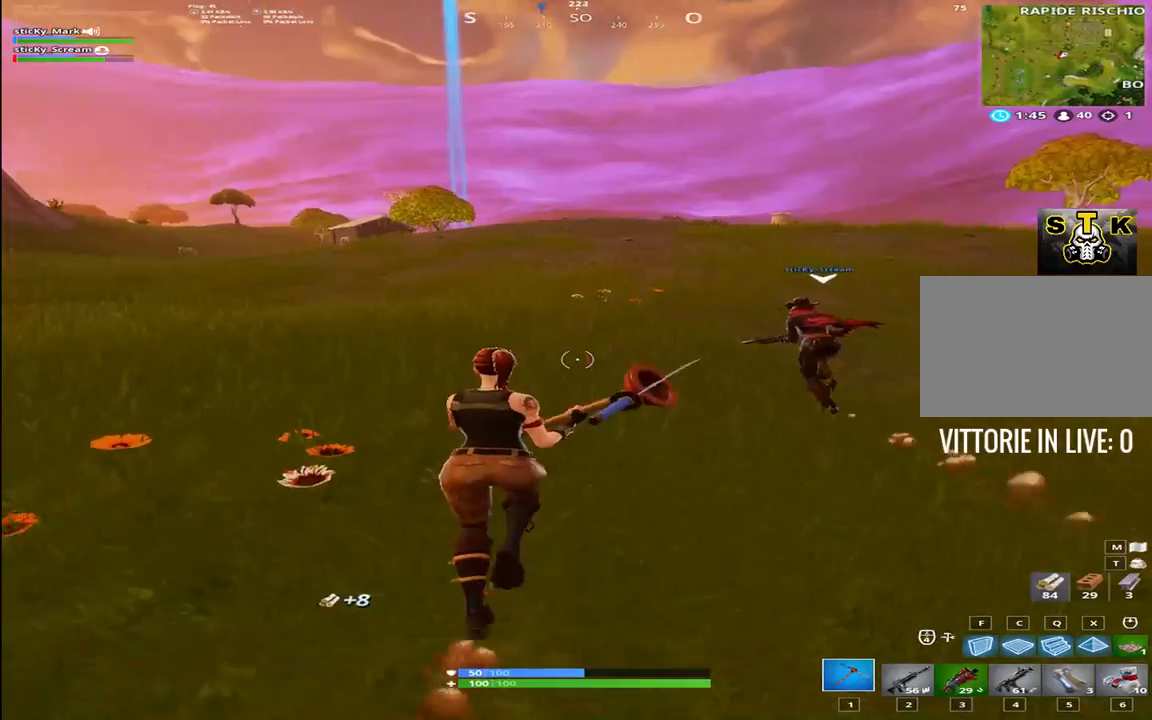
{"keys": ["shift", "w"], "events": []}
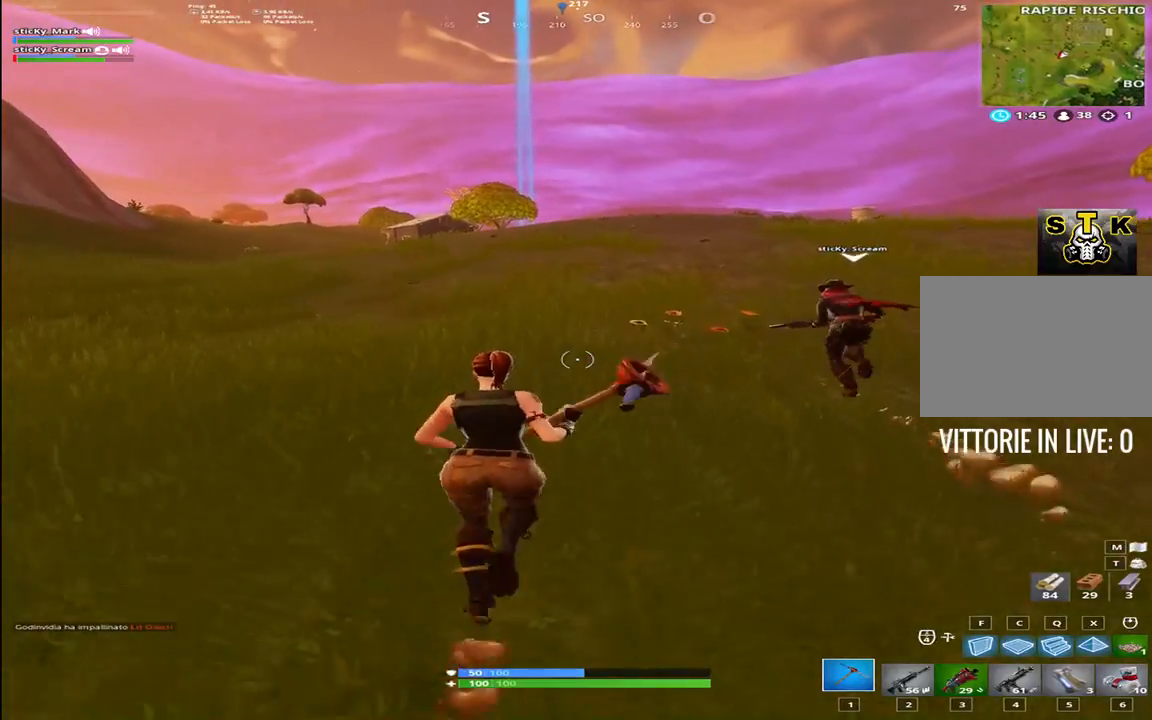
{"keys": ["shift", "space", "w"], "events": [[417, "space", "down"]]}
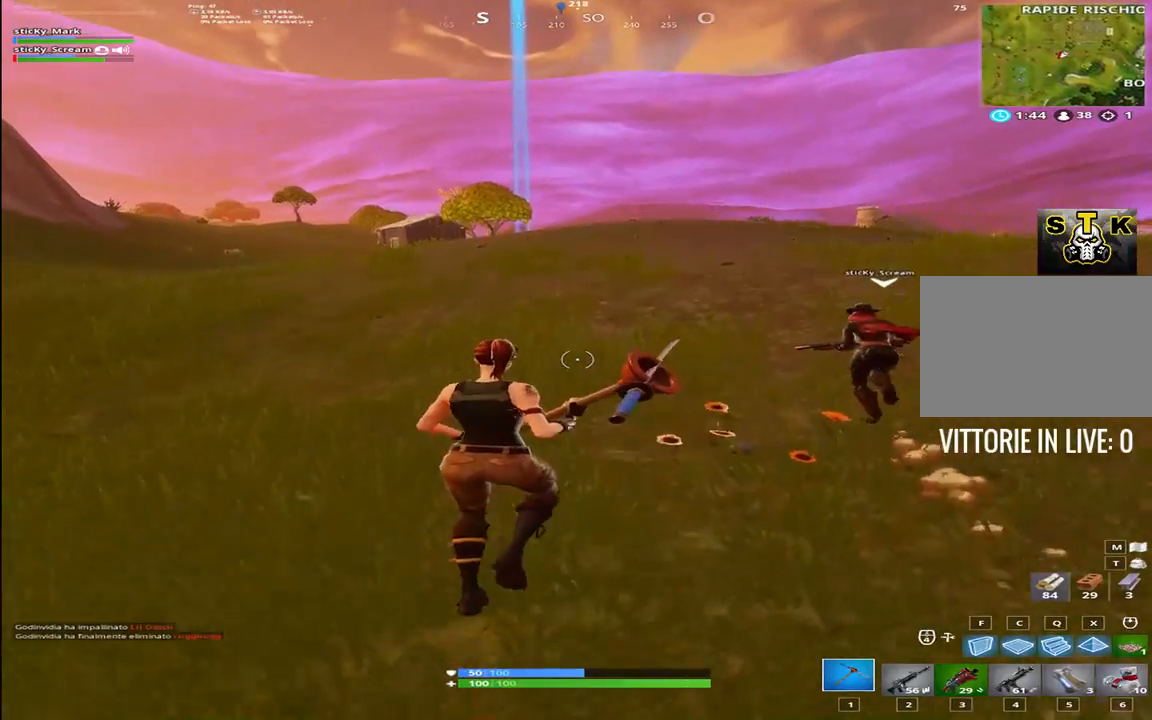
{"keys": ["shift", "w"], "events": [[100, "space", "up"]]}
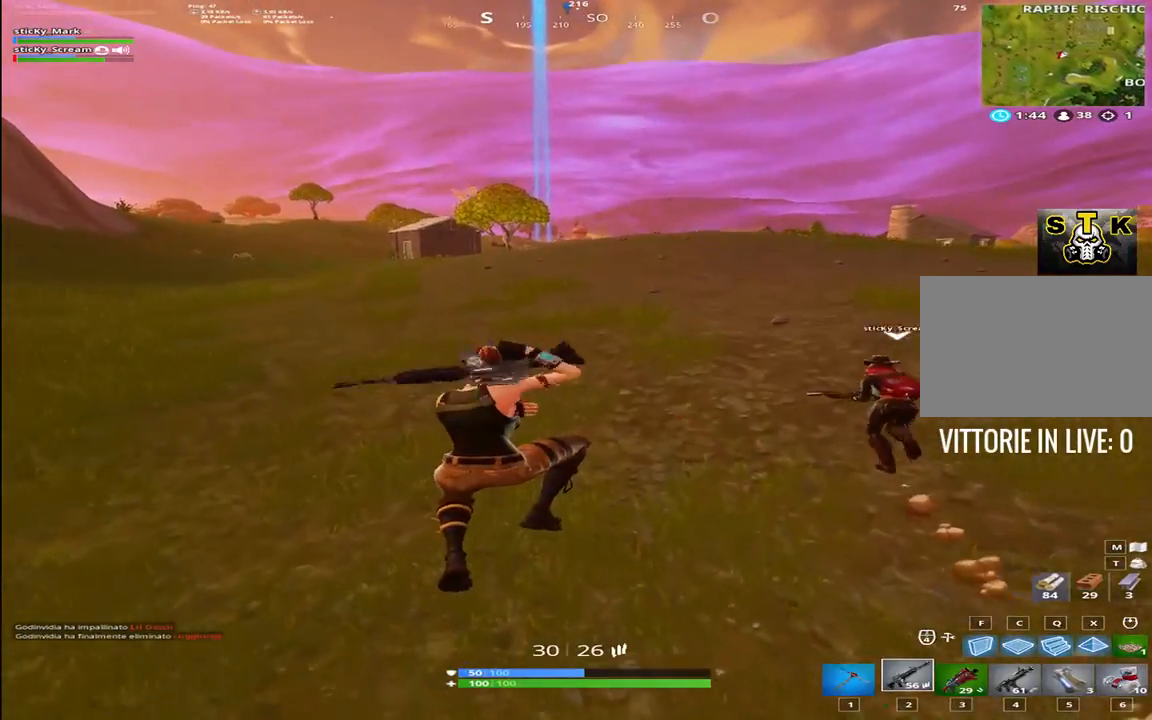
{"keys": ["shift", "space", "w"], "events": [[500, "space", "down"]]}
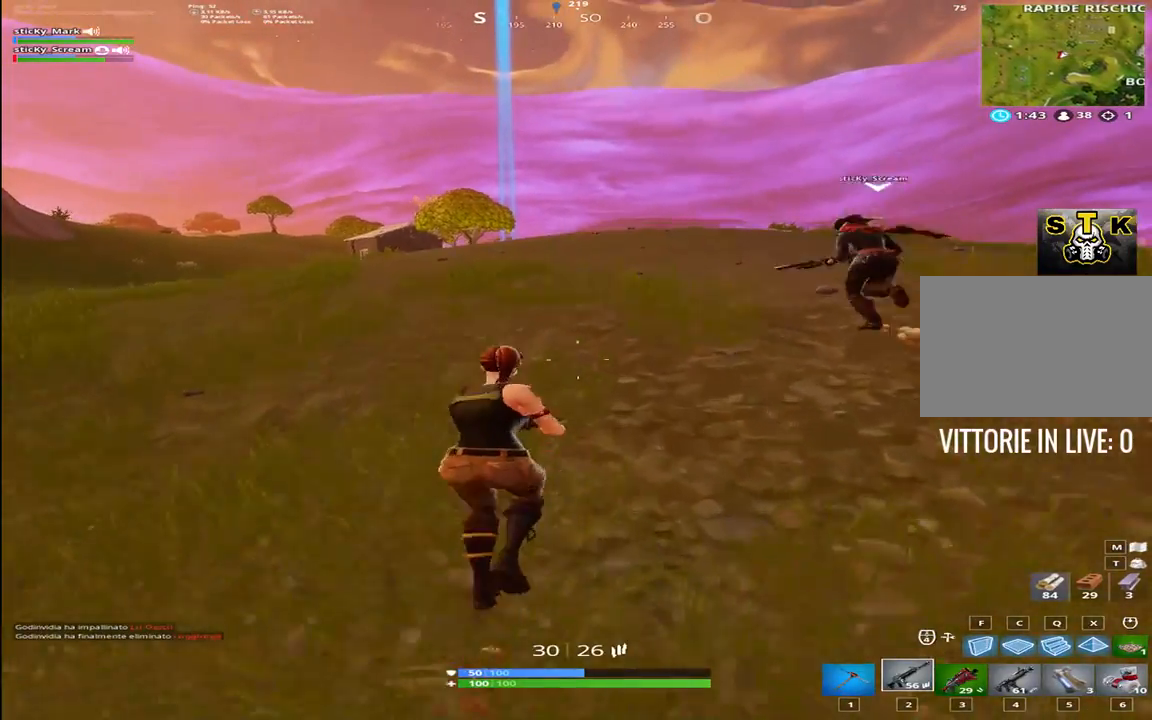
{"keys": ["shift", "w"], "events": [[234, "space", "up"]]}
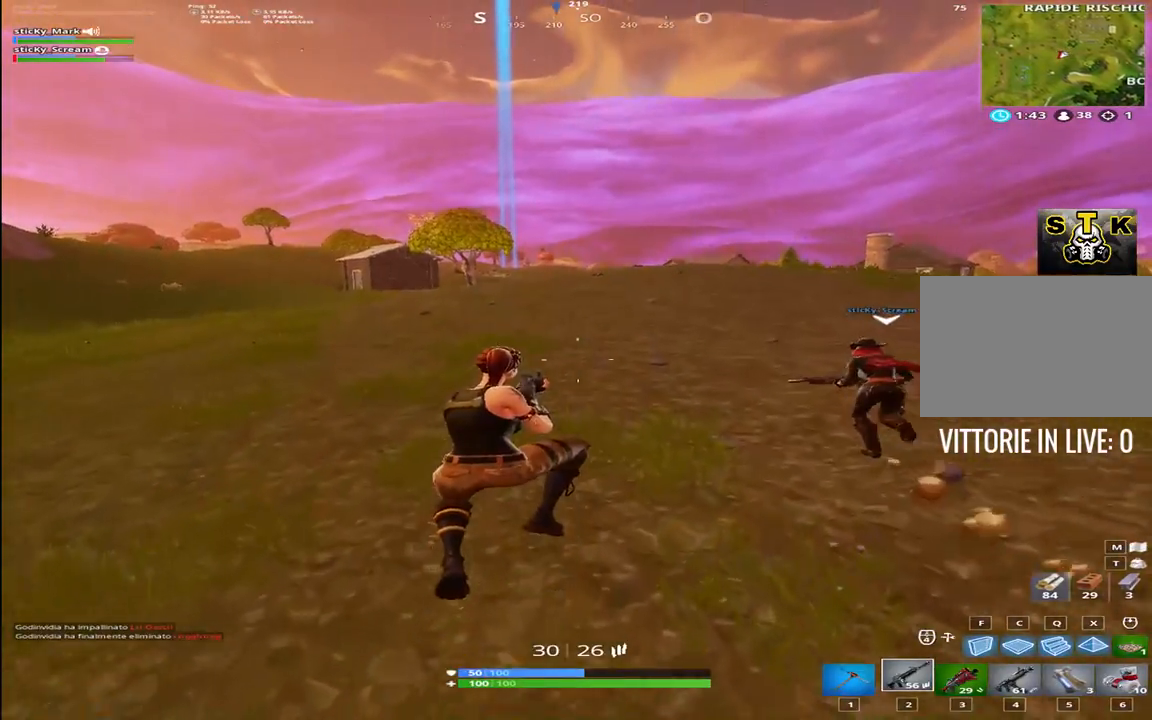
{"keys": ["a", "shift", "w"], "events": [[484, "a", "down"]]}
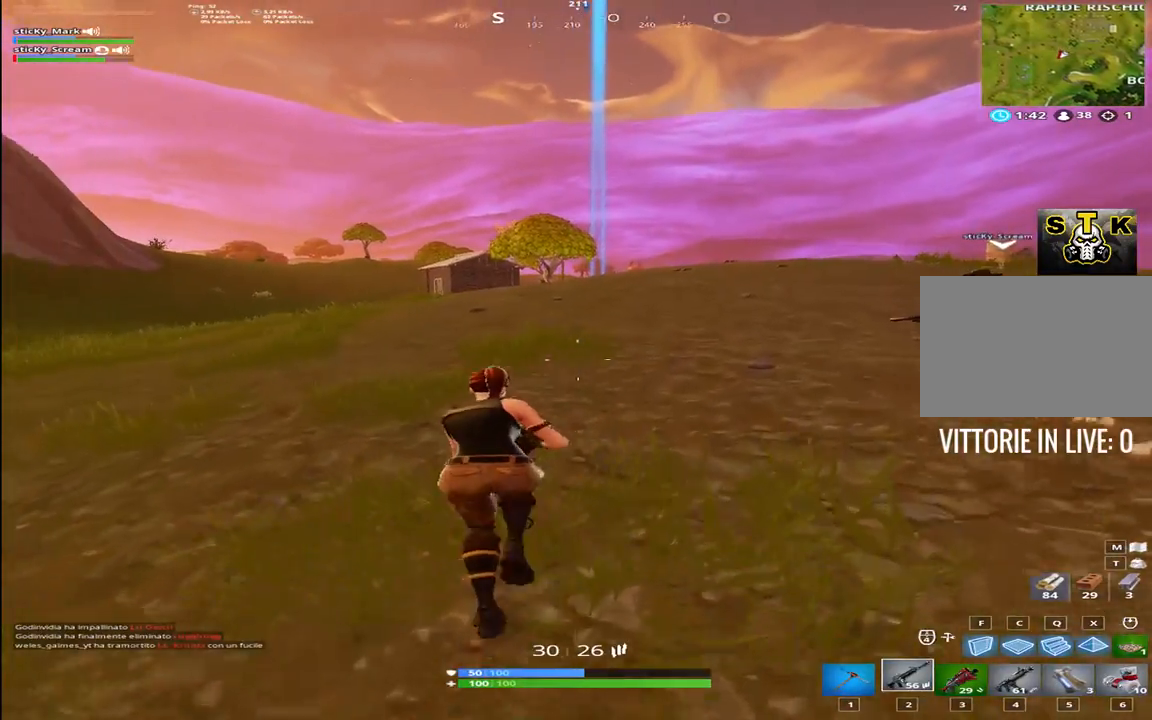
{"keys": ["a", "shift", "w"], "events": [[117, "a", "up"], [300, "a", "down"]]}